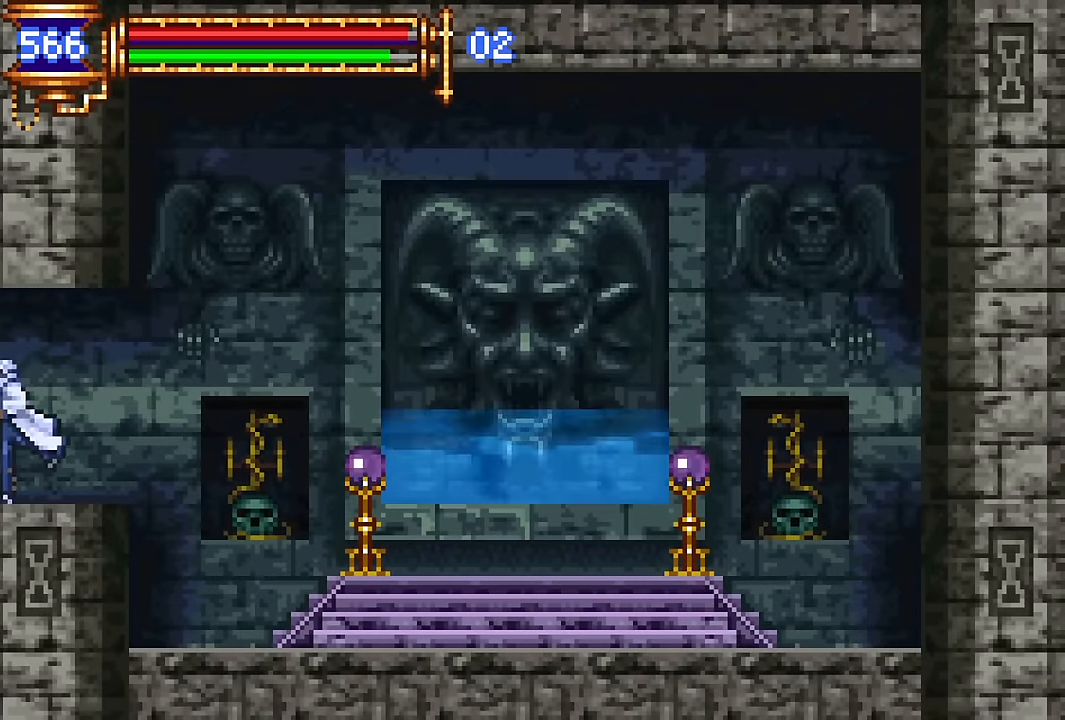
Gameplay with a controller (PlayStation layout); each line is a JSON object with the inputs held at the frame after it (dt_ms = milliseconds from this image to that frame). "events" lists button and stick changes between this image and that frame as [ms after this image, input, new state], when the widget could be followed in between. Not read: L1 L3 R1 R3 left_stick right_stick.
{"dt_ms": 500, "buttons": ["DPAD_DOWN", "DPAD_RIGHT"], "events": [[150, "DPAD_LEFT", "up"], [200, "DPAD_DOWN", "down"], [300, "DPAD_RIGHT", "down"]]}
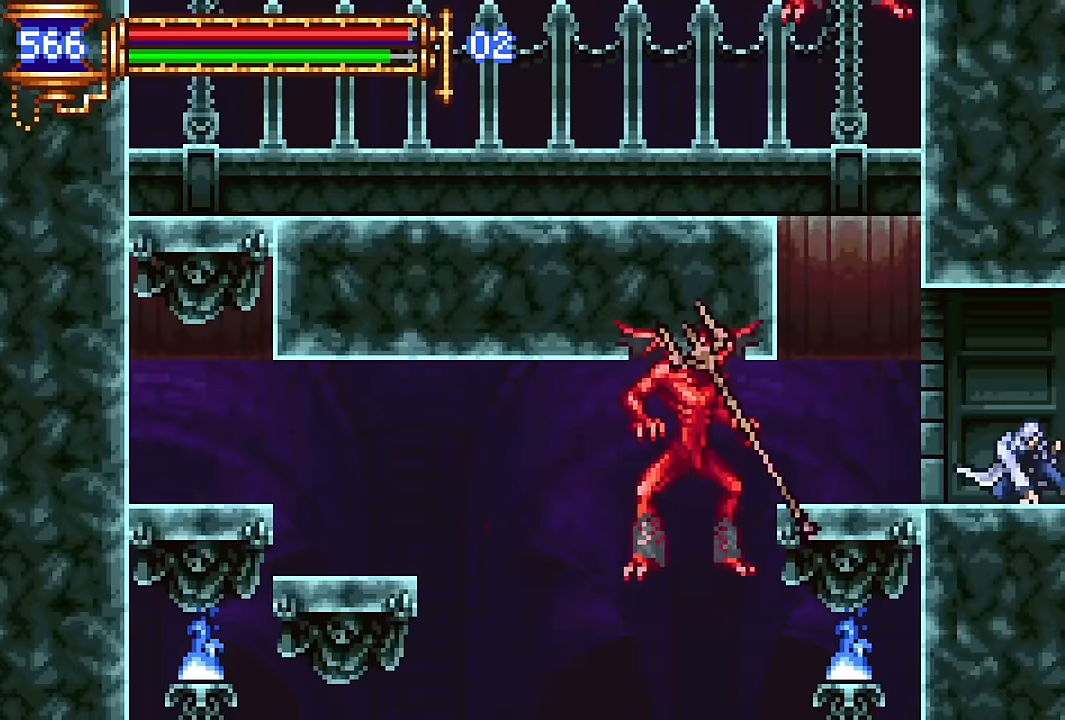
{"dt_ms": 500, "buttons": ["DPAD_LEFT"], "events": [[233, "DPAD_RIGHT", "up"], [250, "DPAD_DOWN", "up"], [483, "DPAD_LEFT", "down"]]}
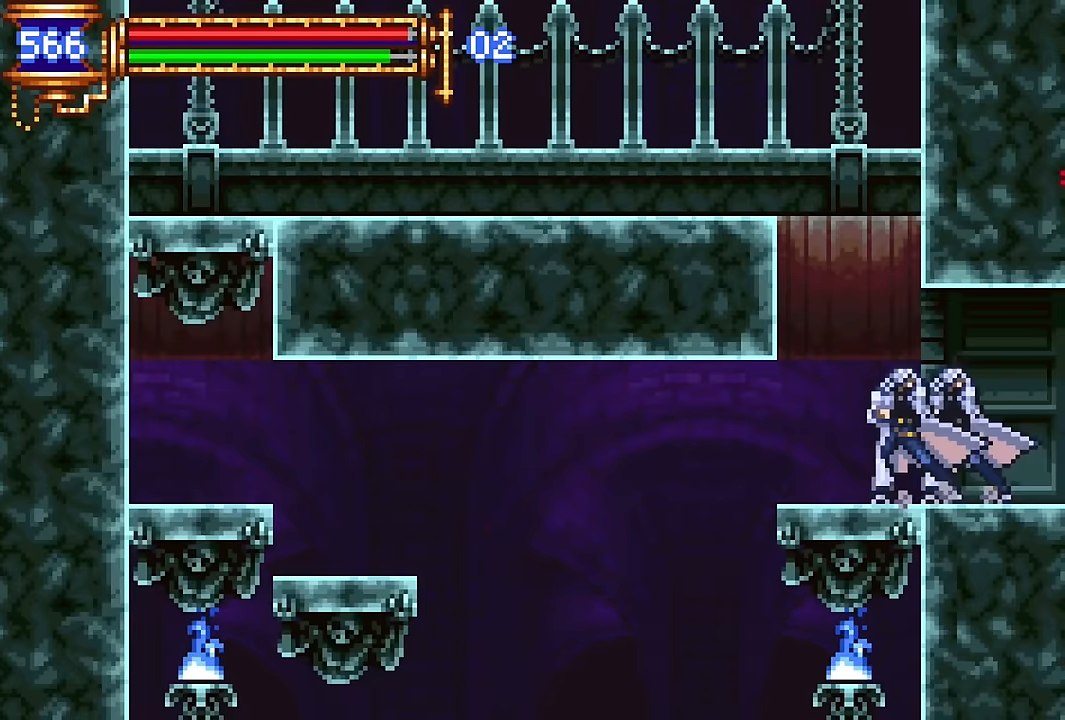
{"dt_ms": 500, "buttons": ["DPAD_LEFT"], "events": [[50, "CROSS", "down"], [233, "CROSS", "up"], [283, "CROSS", "down"], [417, "CROSS", "up"]]}
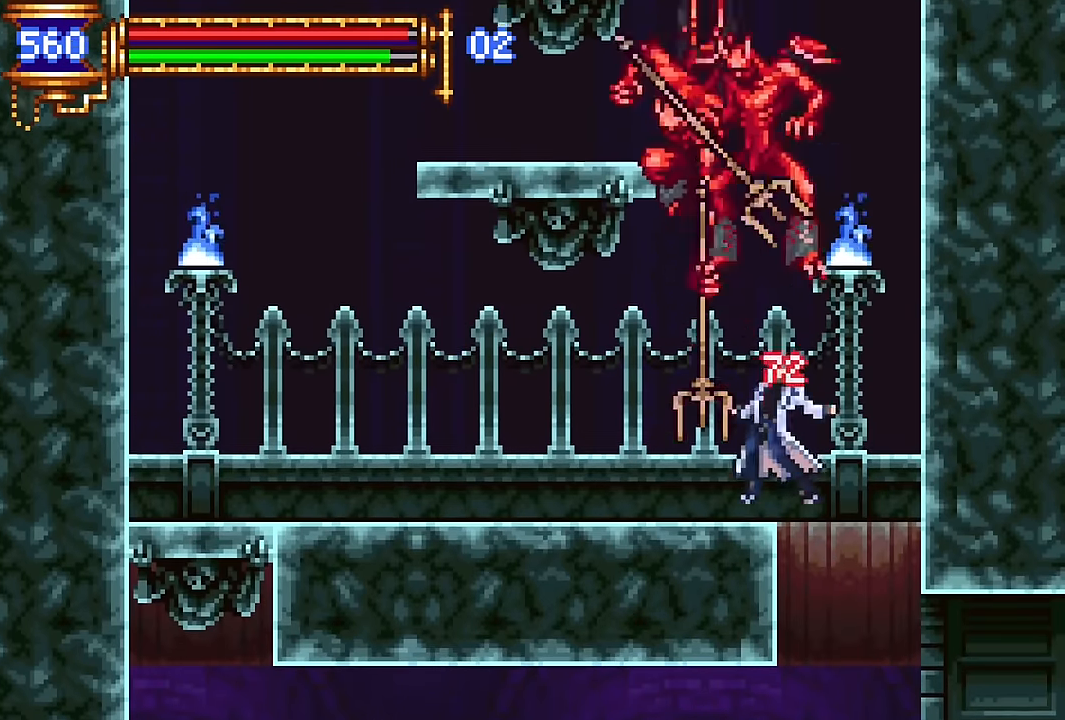
{"dt_ms": 500, "buttons": ["CROSS", "DPAD_LEFT"], "events": [[67, "DPAD_LEFT", "up"], [117, "DPAD_RIGHT", "down"], [217, "DPAD_RIGHT", "up"], [450, "CROSS", "down"], [450, "DPAD_LEFT", "down"]]}
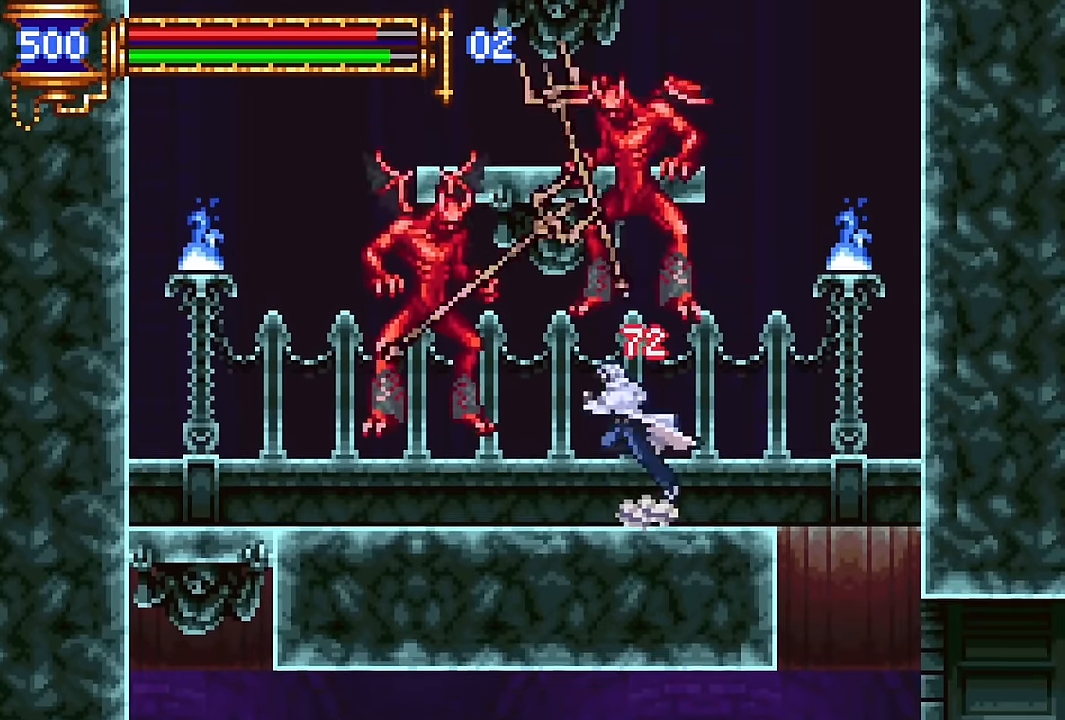
{"dt_ms": 500, "buttons": ["DPAD_LEFT"]}
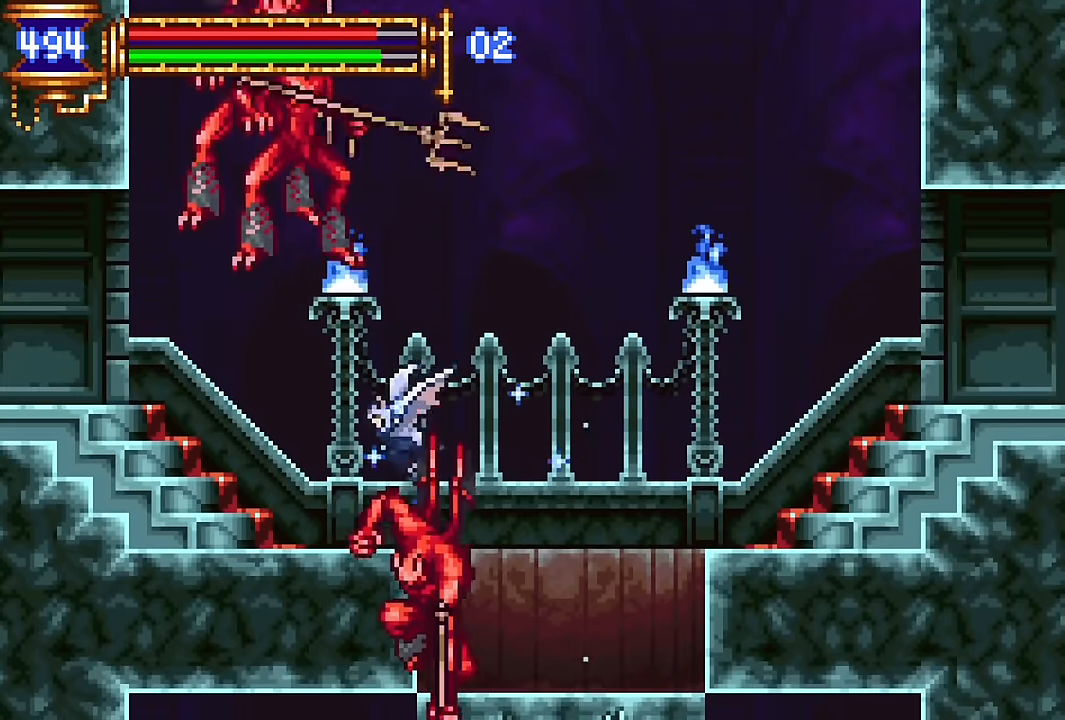
{"dt_ms": 500, "buttons": ["CROSS", "DPAD_DOWN", "DPAD_LEFT"], "events": [[283, "DPAD_DOWN", "down"], [300, "CROSS", "down"]]}
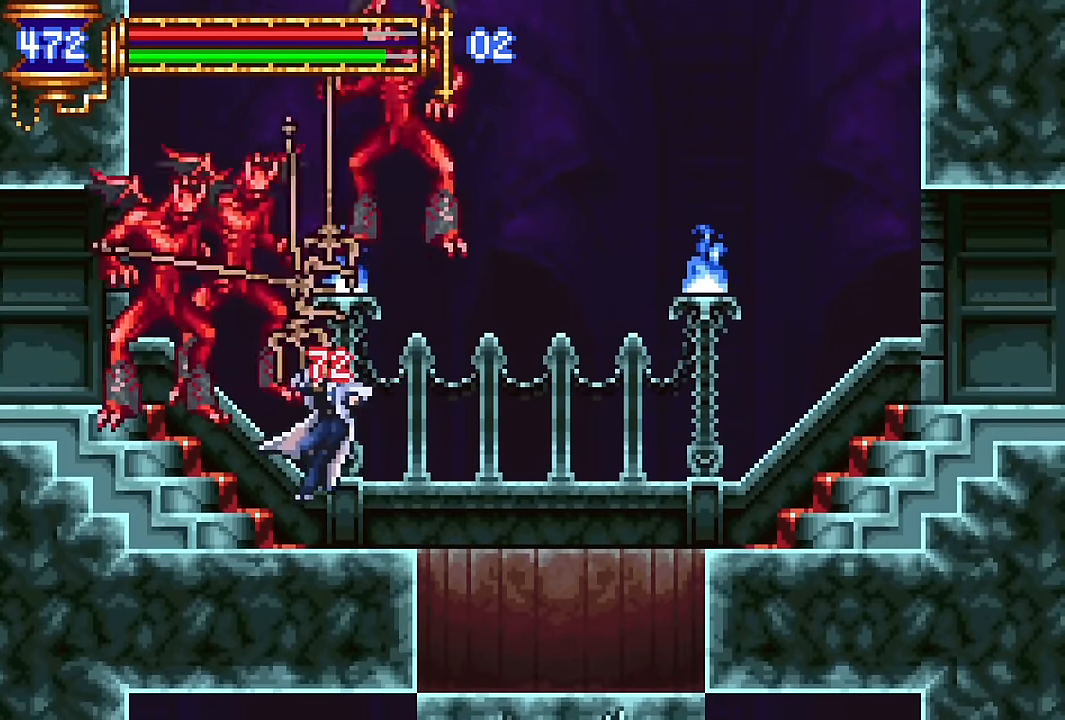
{"dt_ms": 500, "buttons": ["CROSS", "DPAD_DOWN", "DPAD_LEFT"], "events": [[67, "CROSS", "up"], [100, "DPAD_DOWN", "up"], [250, "DPAD_DOWN", "down"], [283, "CROSS", "down"], [367, "CROSS", "up"], [450, "CROSS", "down"]]}
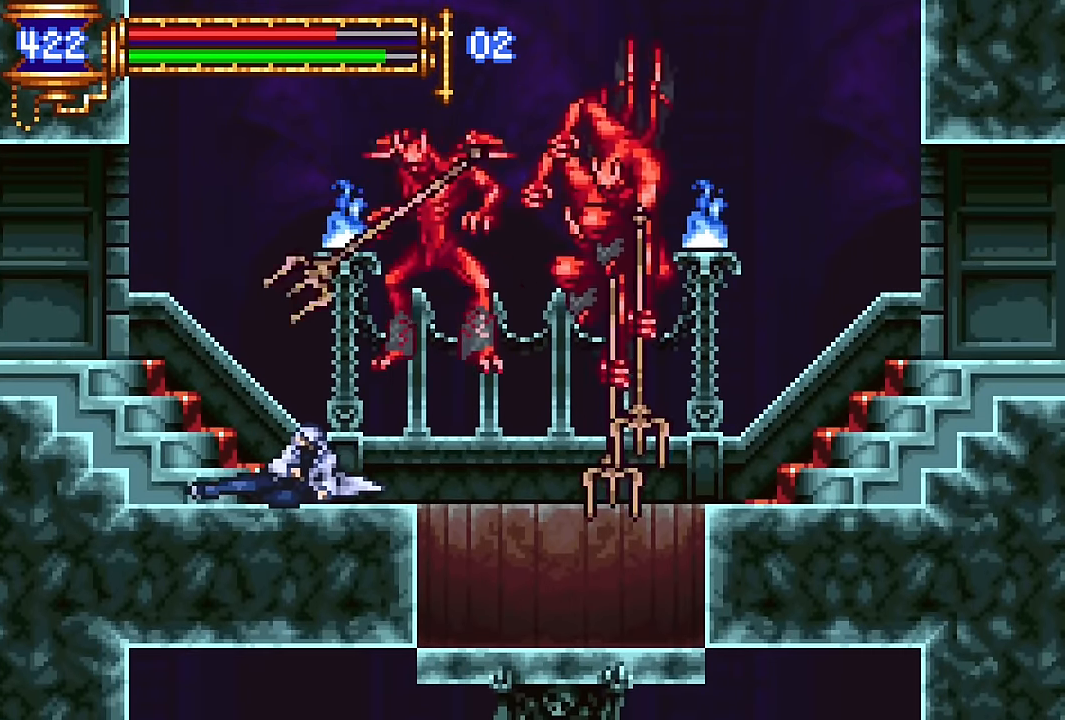
{"dt_ms": 500, "buttons": ["DPAD_DOWN", "DPAD_RIGHT"], "events": [[67, "DPAD_DOWN", "up"], [83, "CROSS", "up"], [333, "DPAD_DOWN", "down"], [350, "DPAD_LEFT", "up"], [433, "DPAD_RIGHT", "down"]]}
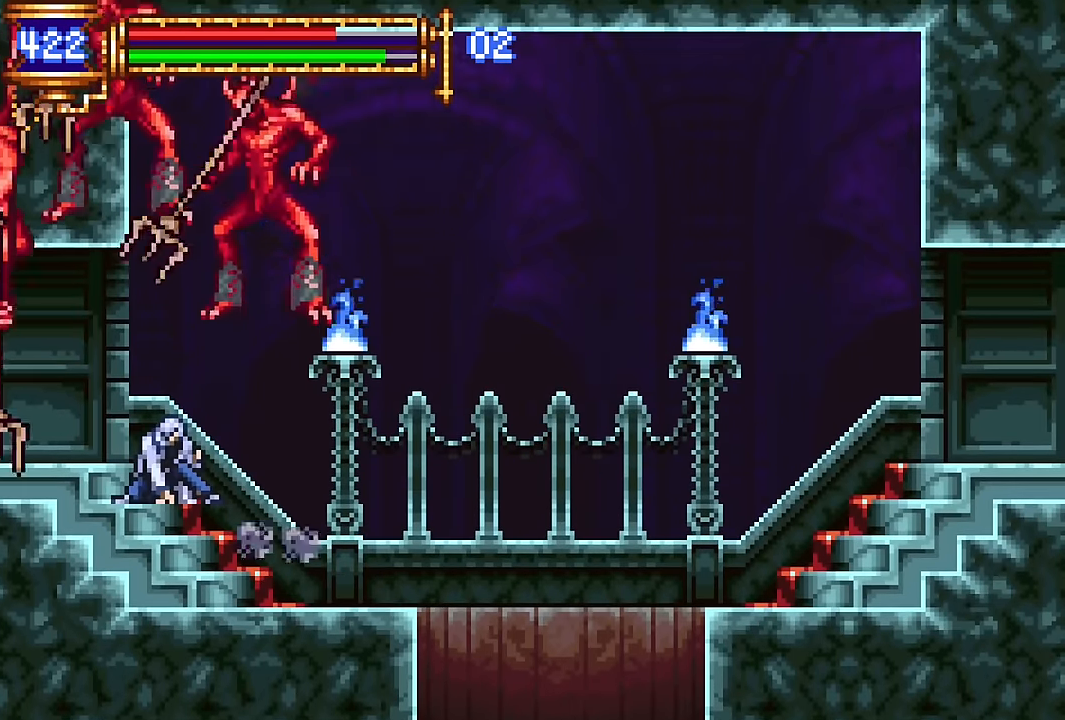
{"dt_ms": 500, "buttons": [], "events": [[167, "DPAD_DOWN", "up"], [400, "DPAD_RIGHT", "up"]]}
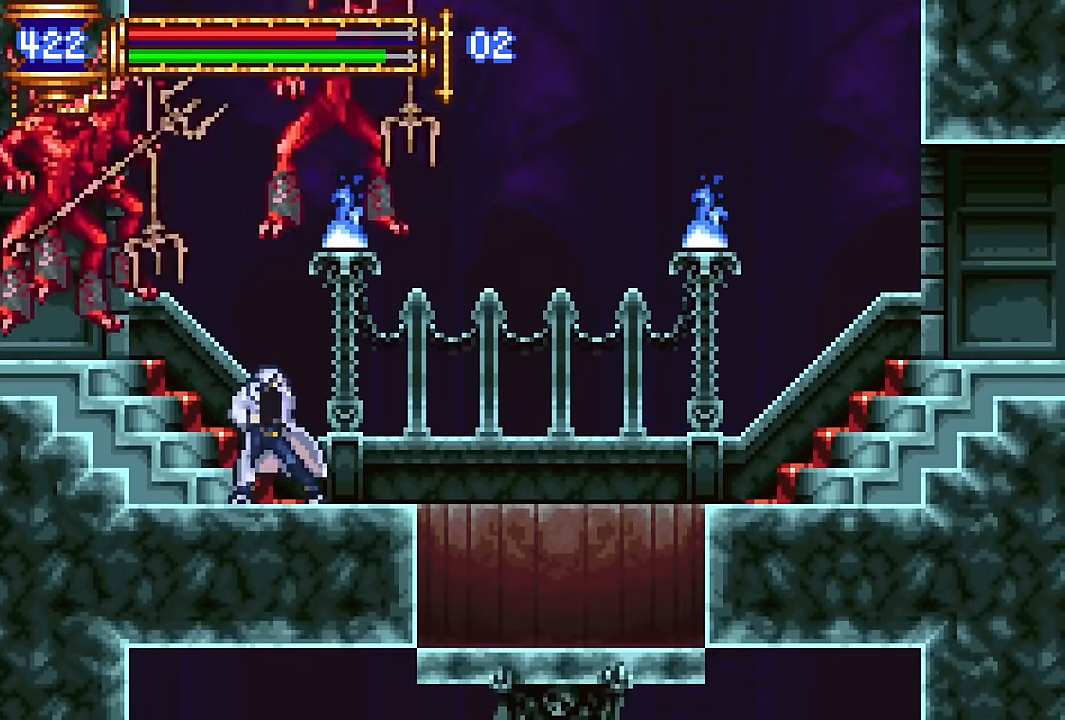
{"dt_ms": 1000, "buttons": ["DPAD_LEFT"]}
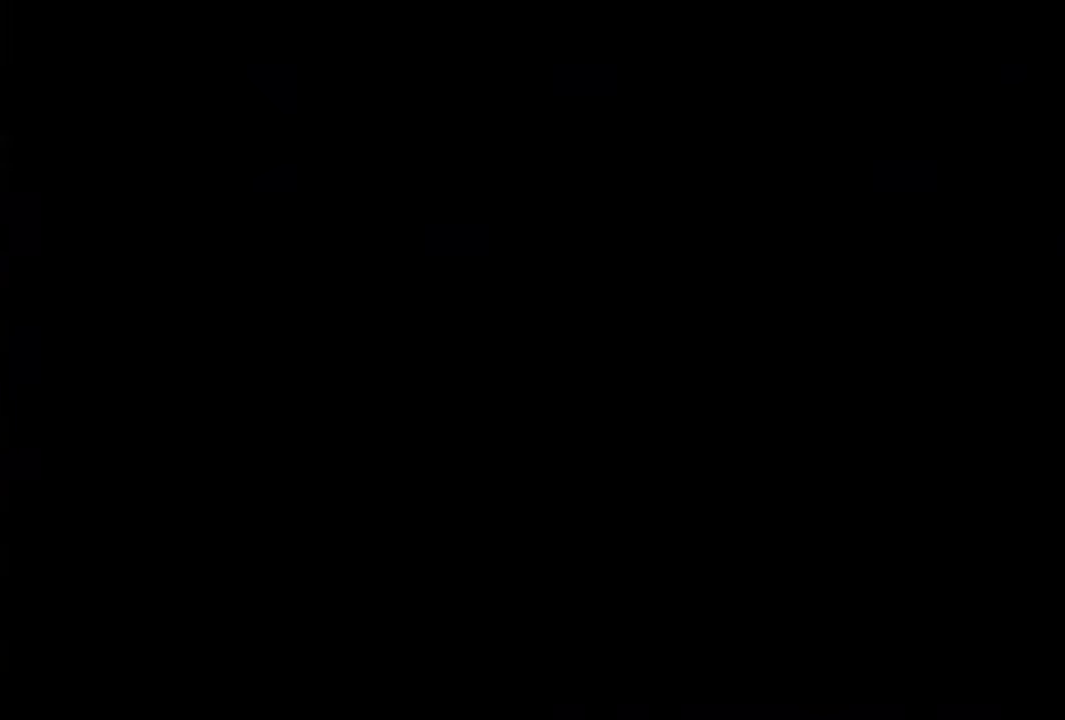
{"dt_ms": 500, "buttons": ["DPAD_LEFT"], "events": []}
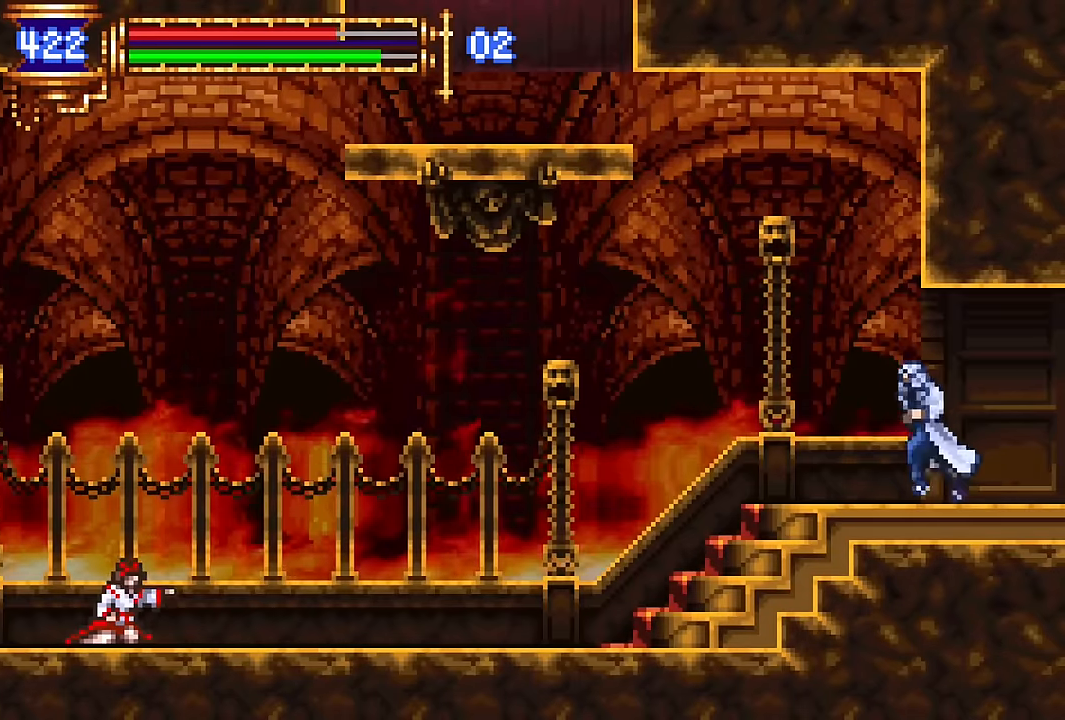
{"dt_ms": 500, "buttons": ["DPAD_RIGHT"], "events": [[417, "DPAD_LEFT", "up"], [467, "DPAD_RIGHT", "down"]]}
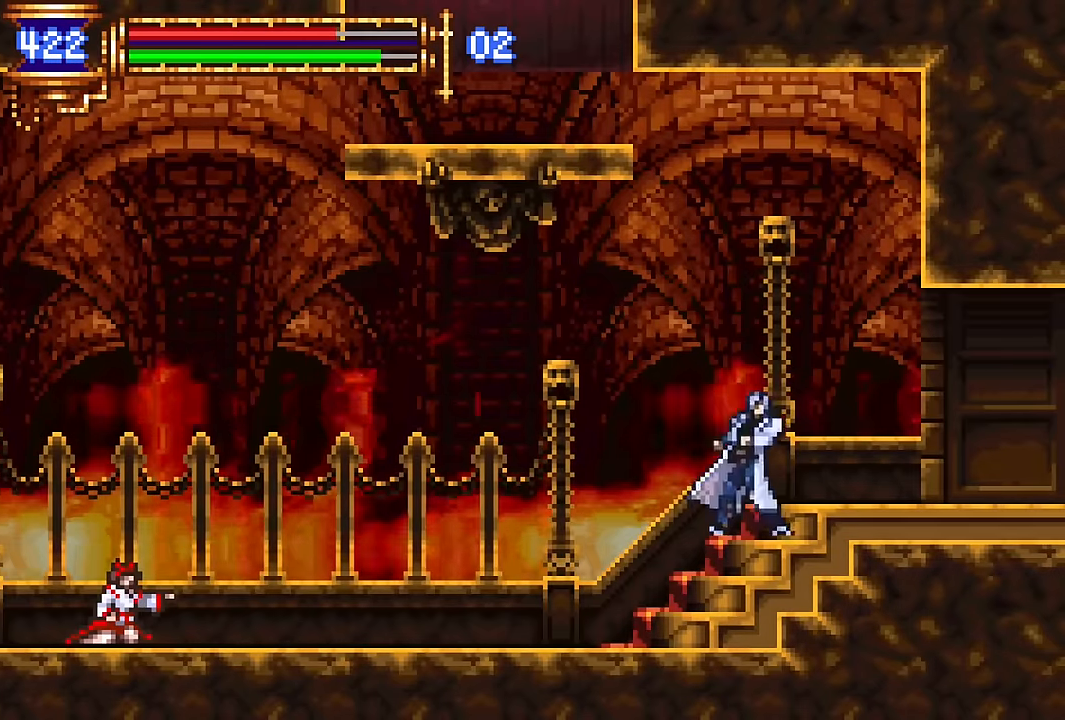
{"dt_ms": 500, "buttons": ["DPAD_UP"], "events": [[33, "DPAD_RIGHT", "up"], [150, "DPAD_UP", "down"]]}
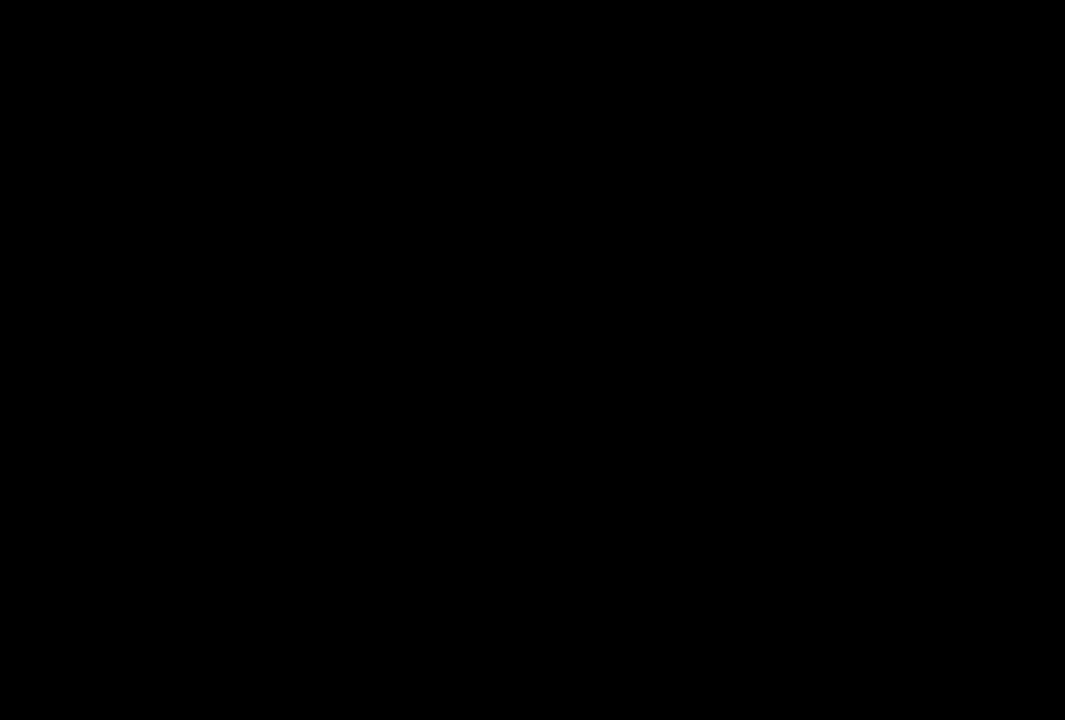
{"dt_ms": 500, "buttons": ["DPAD_DOWN", "DPAD_LEFT"], "events": [[100, "DPAD_UP", "up"], [400, "DPAD_DOWN", "down"], [400, "DPAD_LEFT", "down"]]}
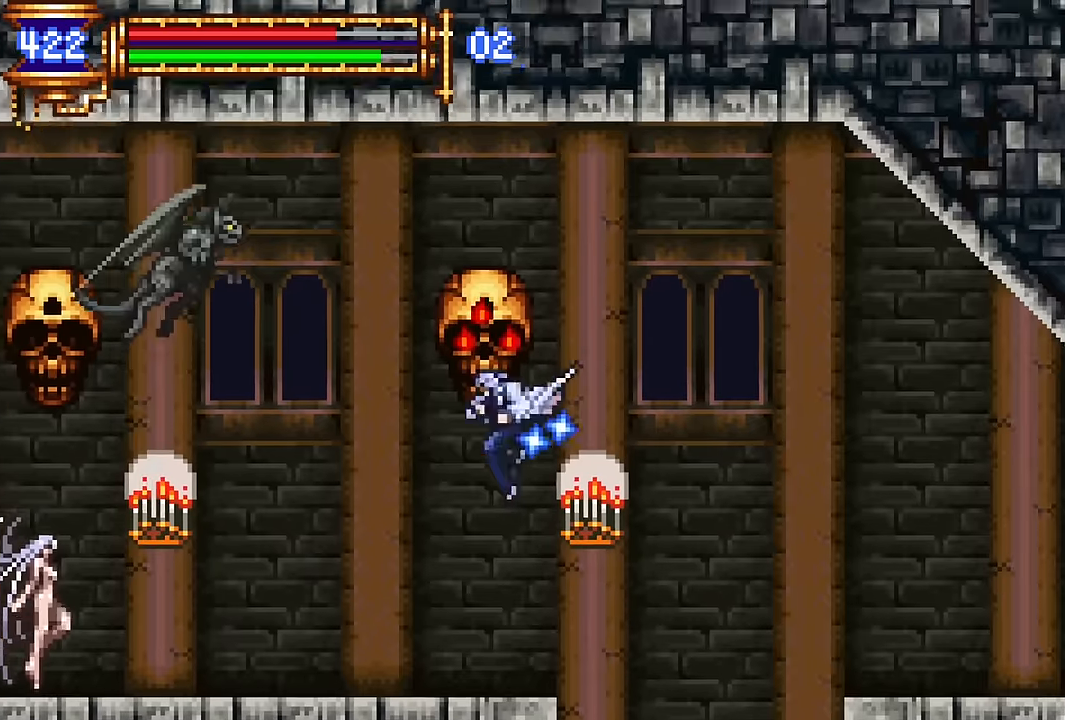
{"dt_ms": 500, "buttons": ["DPAD_UP", "DPAD_LEFT"], "events": [[83, "DPAD_DOWN", "up"], [217, "DPAD_UP", "down"]]}
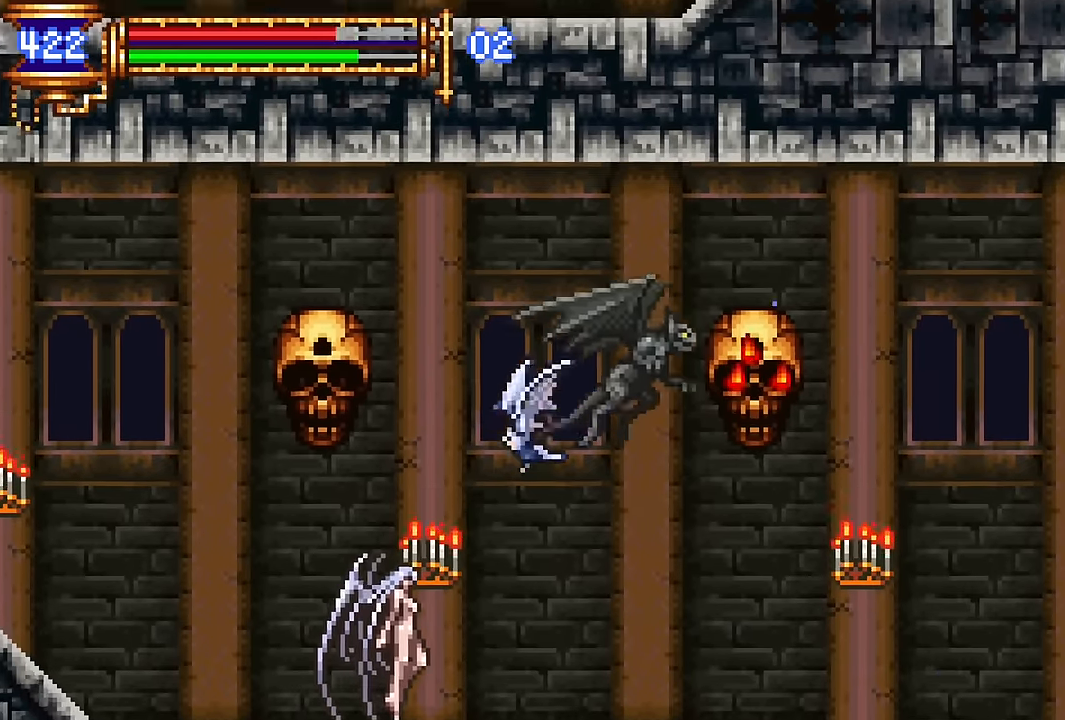
{"dt_ms": 500, "buttons": ["DPAD_UP", "DPAD_LEFT"], "events": []}
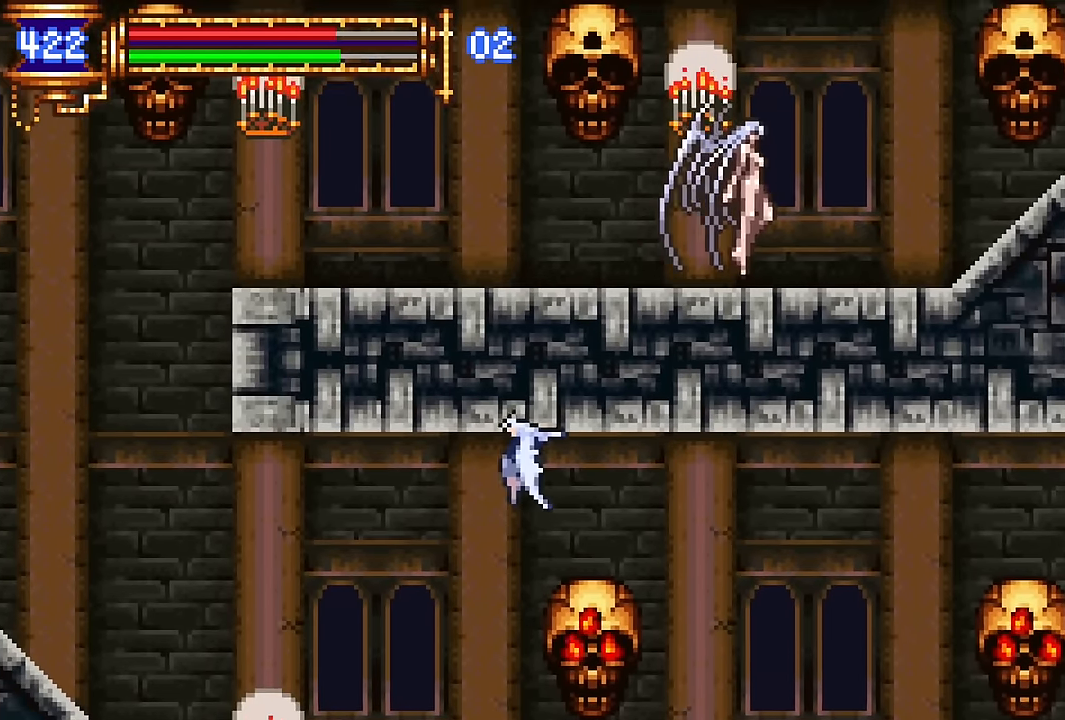
{"dt_ms": 500, "buttons": ["DPAD_UP", "DPAD_LEFT"], "events": []}
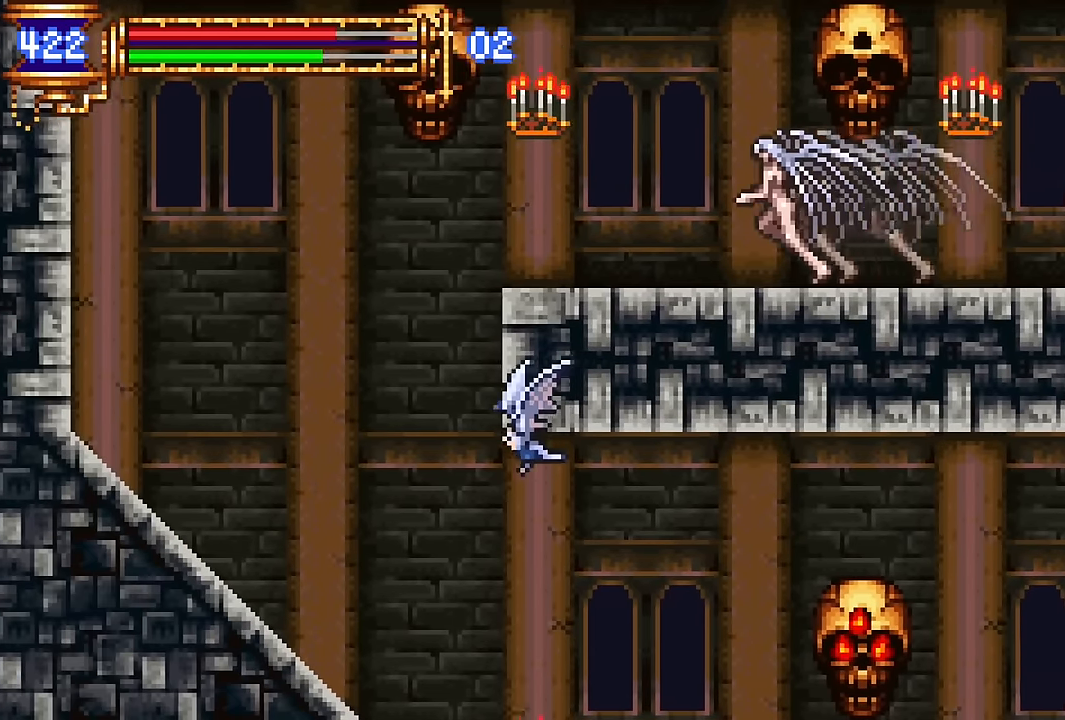
{"dt_ms": 500, "buttons": ["DPAD_UP"], "events": [[150, "DPAD_LEFT", "up"]]}
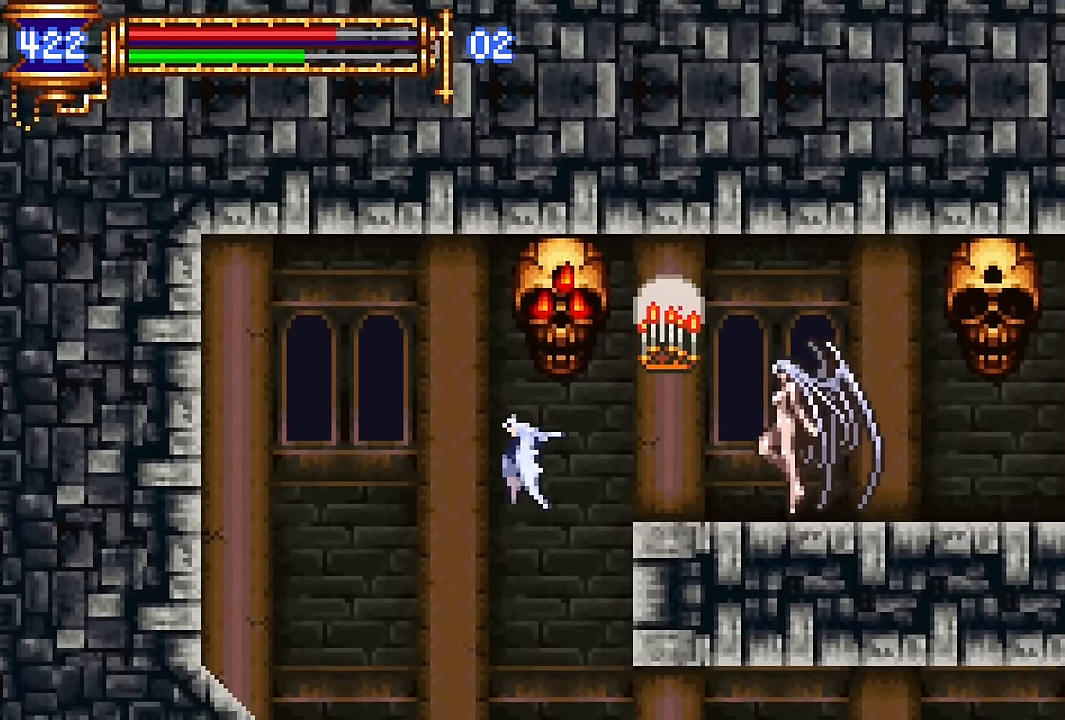
{"dt_ms": 500, "buttons": ["DPAD_RIGHT"], "events": [[50, "DPAD_RIGHT", "down"], [483, "DPAD_UP", "up"]]}
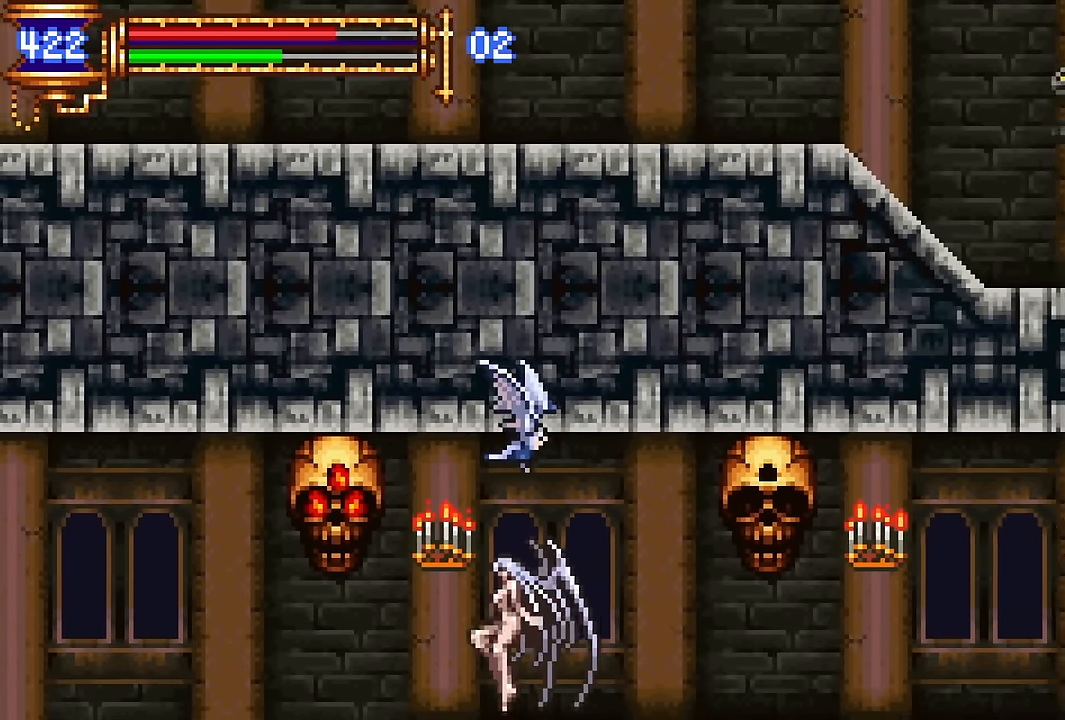
{"dt_ms": 500, "buttons": ["DPAD_RIGHT"], "events": []}
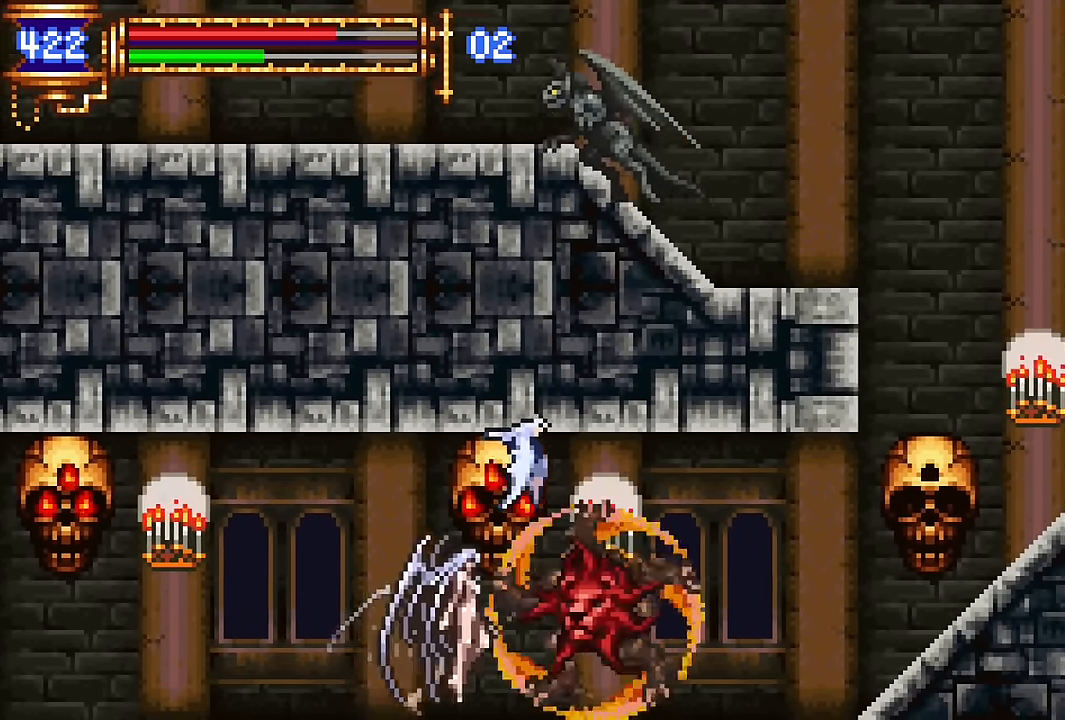
{"dt_ms": 500, "buttons": ["DPAD_RIGHT"], "events": []}
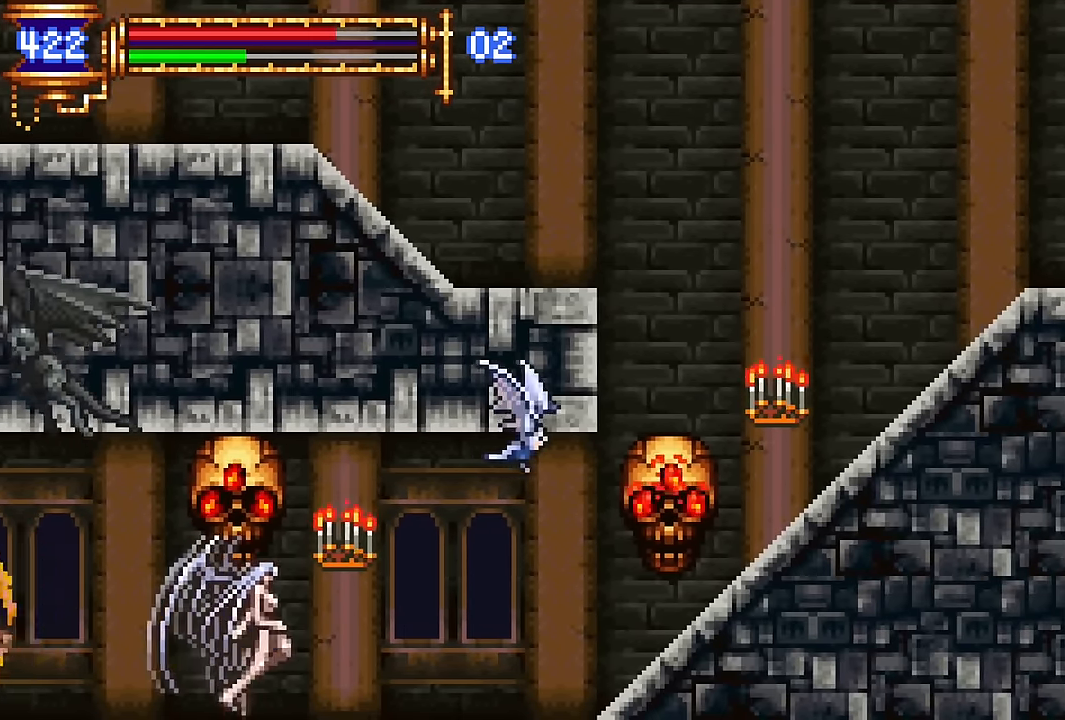
{"dt_ms": 500, "buttons": ["DPAD_UP", "DPAD_LEFT"], "events": [[150, "DPAD_UP", "down"], [300, "DPAD_RIGHT", "up"], [333, "DPAD_LEFT", "down"]]}
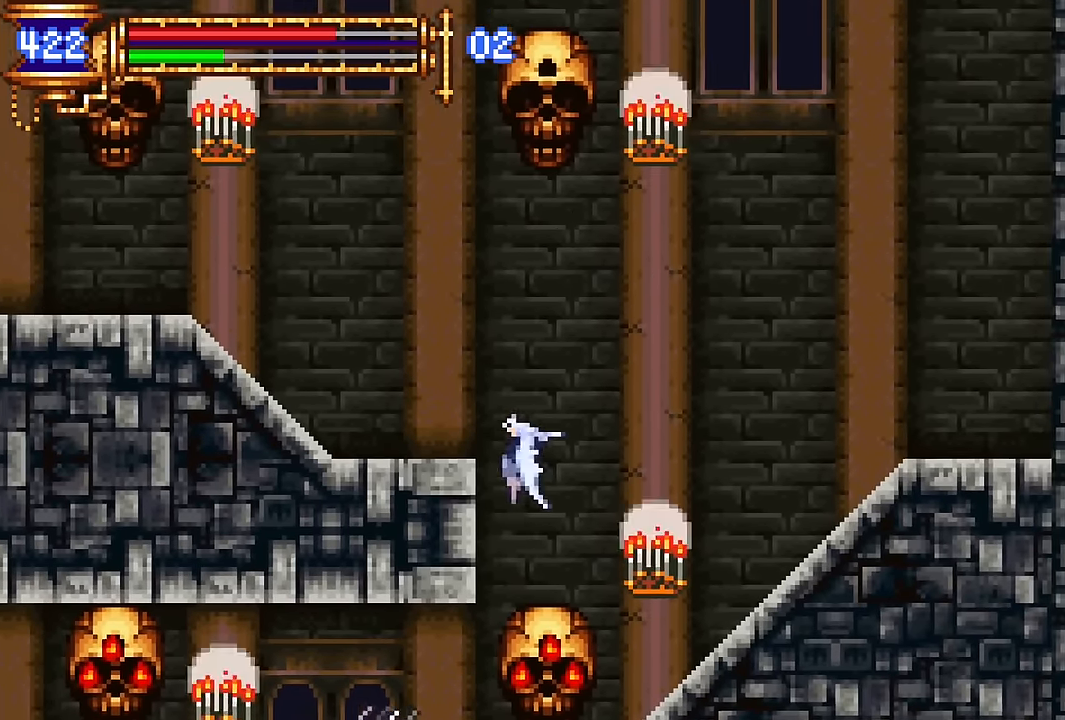
{"dt_ms": 500, "buttons": ["DPAD_LEFT"], "events": [[83, "DPAD_UP", "up"]]}
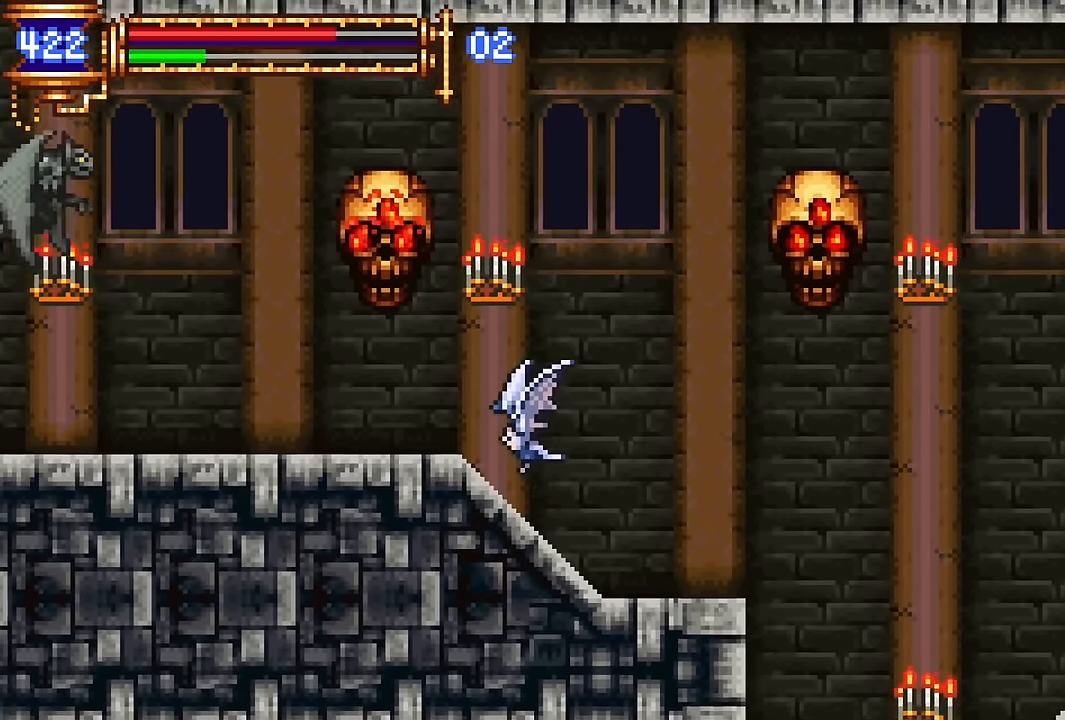
{"dt_ms": 500, "buttons": ["DPAD_LEFT"], "events": []}
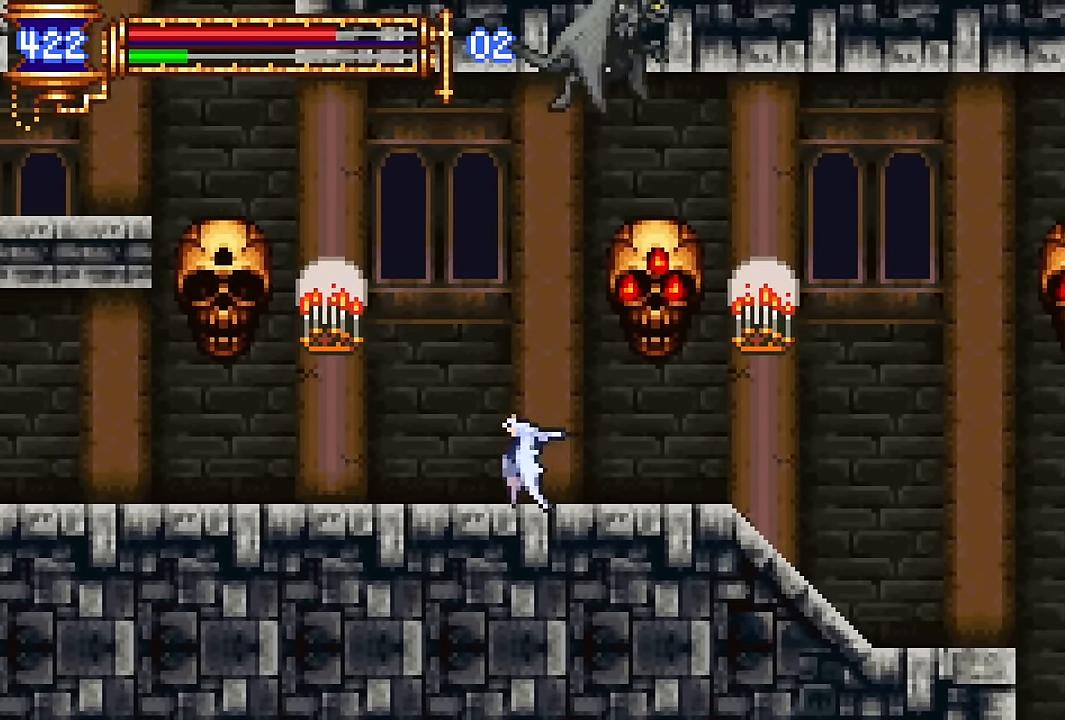
{"dt_ms": 500, "buttons": ["DPAD_UP", "DPAD_LEFT"], "events": [[117, "R2", "down"], [200, "R2", "up"], [267, "DPAD_LEFT", "up"], [317, "DPAD_RIGHT", "down"], [367, "DPAD_RIGHT", "up"], [467, "DPAD_LEFT", "down"], [467, "DPAD_UP", "down"]]}
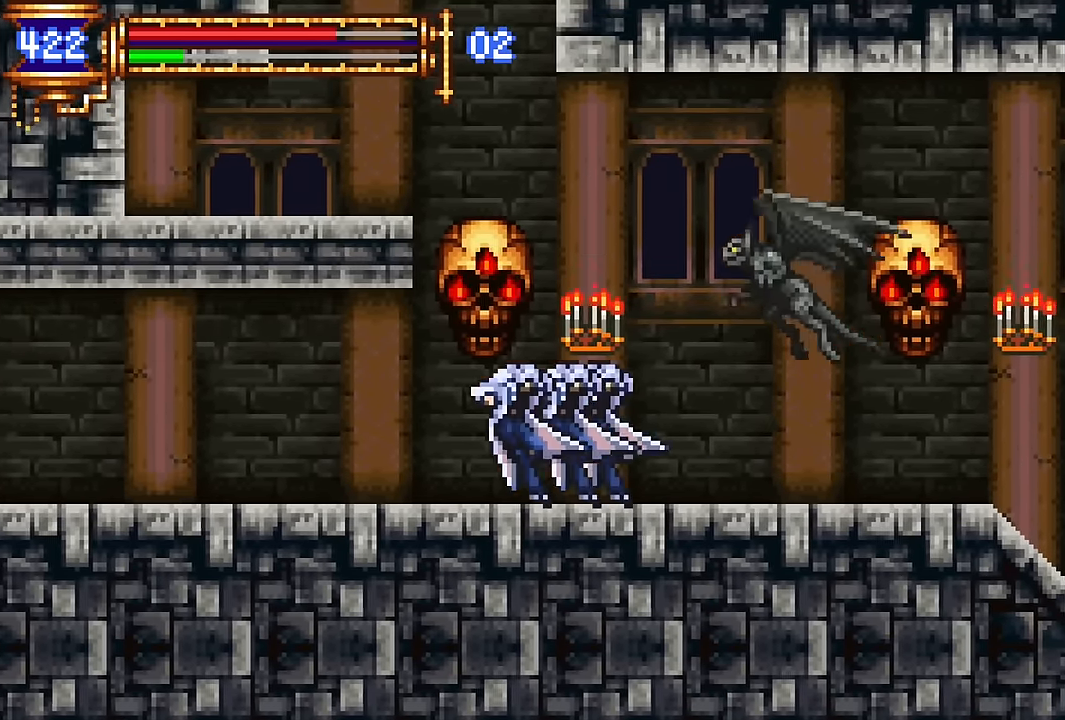
{"dt_ms": 500, "buttons": ["DPAD_LEFT"], "events": [[417, "DPAD_UP", "up"]]}
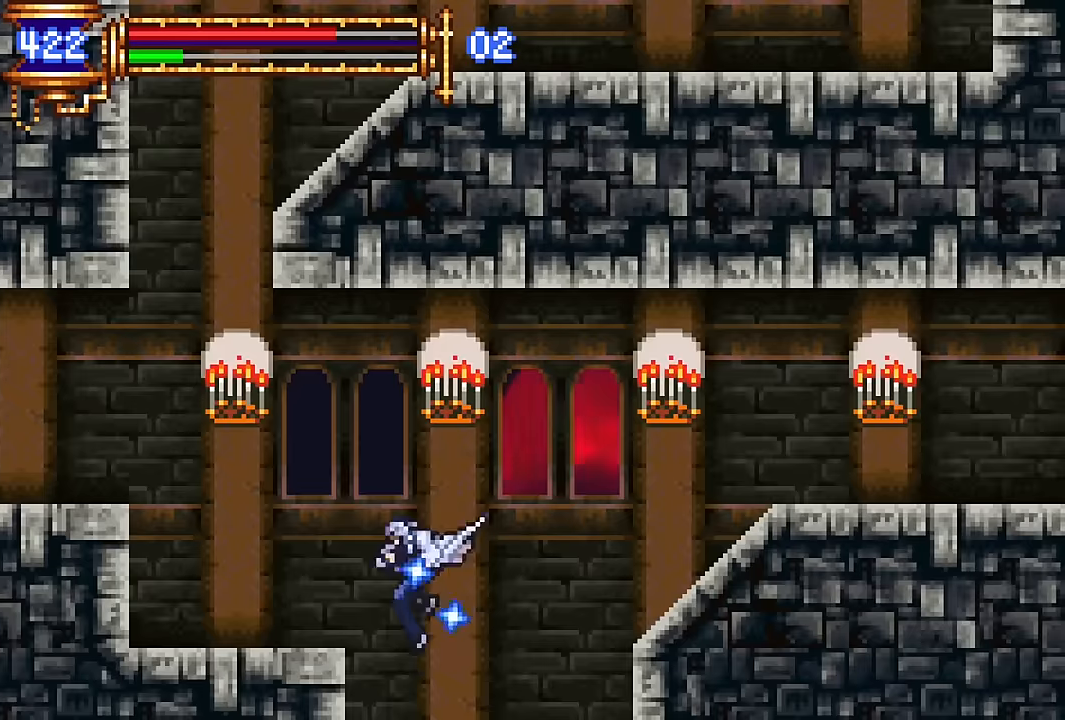
{"dt_ms": 500, "buttons": ["DPAD_UP", "DPAD_RIGHT"]}
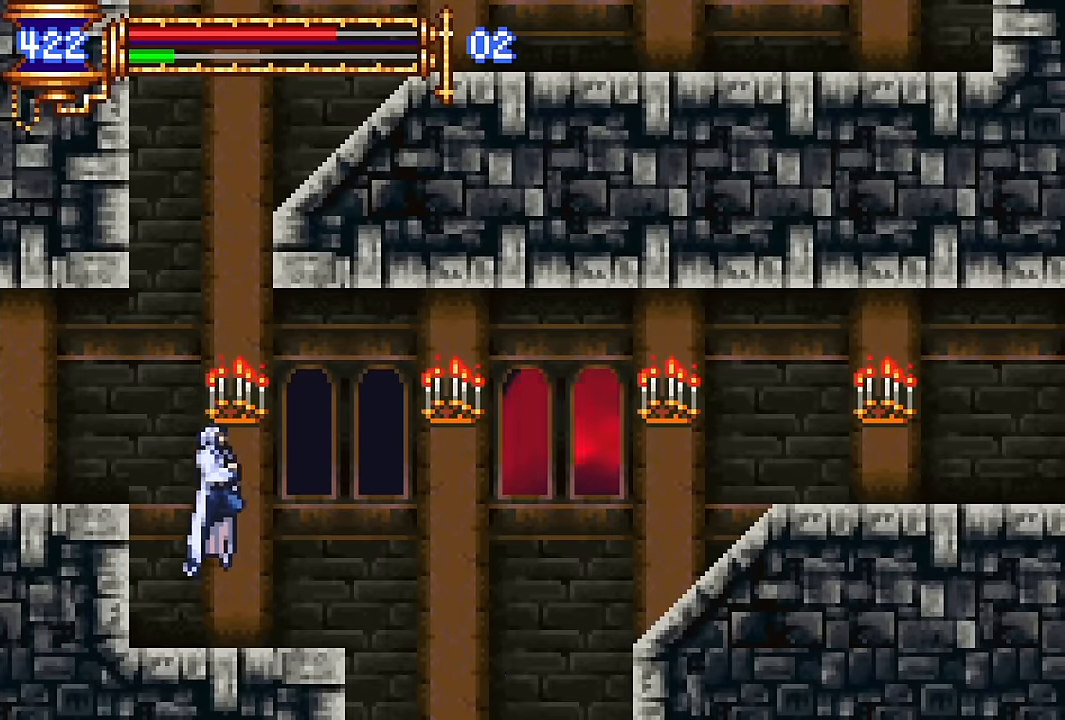
{"dt_ms": 500, "buttons": ["DPAD_RIGHT"], "events": [[117, "R2", "down"], [217, "DPAD_UP", "up"], [217, "R2", "up"], [267, "R2", "down"], [384, "R2", "up"]]}
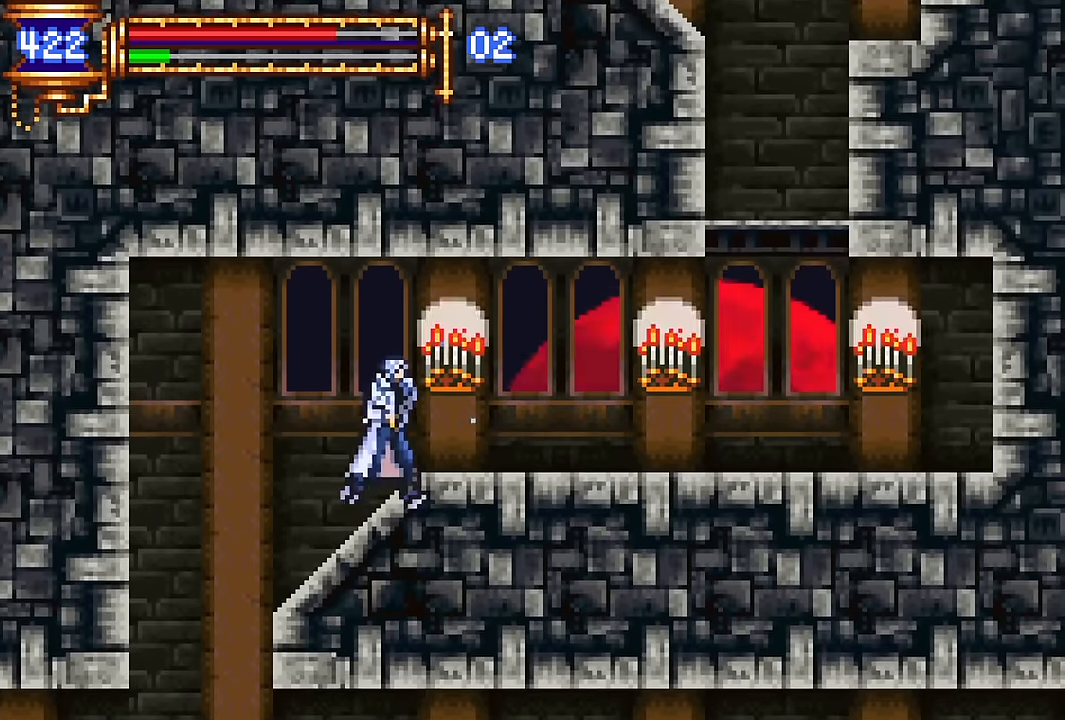
{"dt_ms": 500, "buttons": ["DPAD_RIGHT"], "events": [[84, "CROSS", "down"], [167, "CROSS", "up"]]}
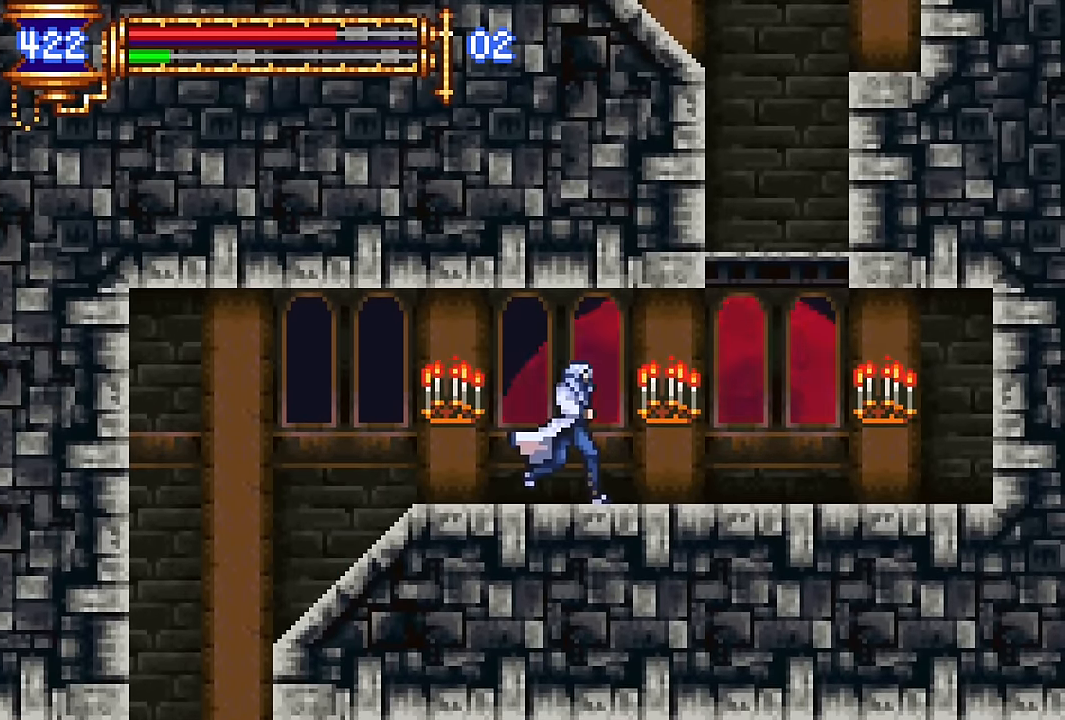
{"dt_ms": 500, "buttons": ["DPAD_UP"], "events": [[50, "DPAD_DOWN", "down"], [84, "DPAD_DOWN", "up"], [84, "DPAD_RIGHT", "up"], [100, "DPAD_LEFT", "down"], [184, "DPAD_LEFT", "up"], [250, "DPAD_UP", "down"]]}